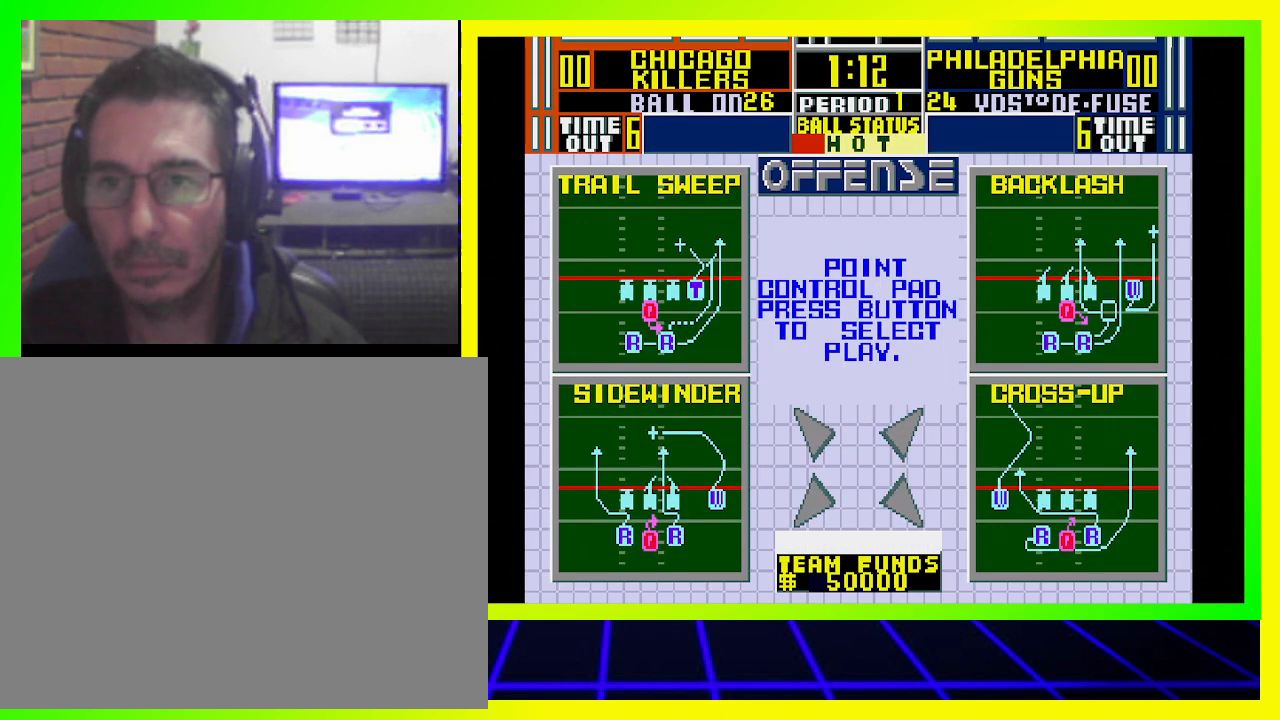
Gameplay with a controller (PlayStation layout); each line is a JSON object with the inputs held at the frame after it. "events" lists button and stick changes between this image and that frame as [ms after this image, input, new state], when the widget could be followed in between. Not read: R3.
{"buttons": [], "left_stick": "center", "right_stick": "center", "events": []}
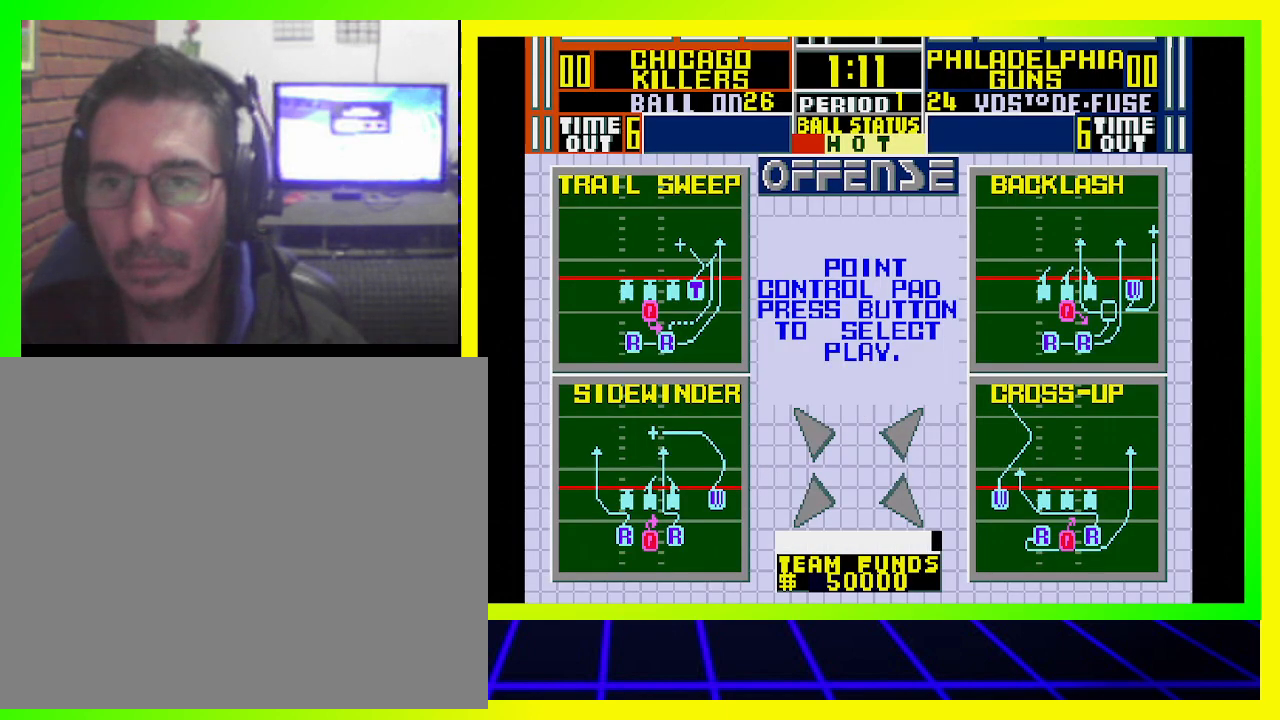
{"buttons": [], "left_stick": "center", "right_stick": "center", "events": []}
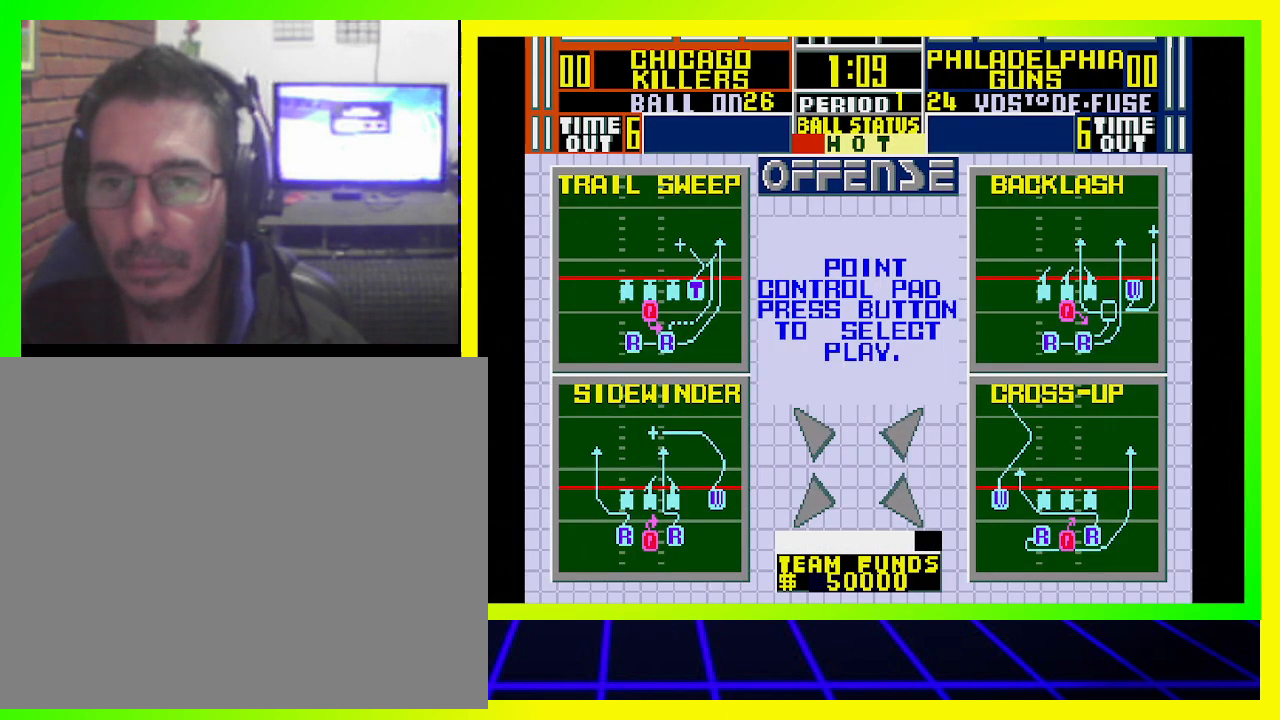
{"buttons": [], "left_stick": "center", "right_stick": "center", "events": []}
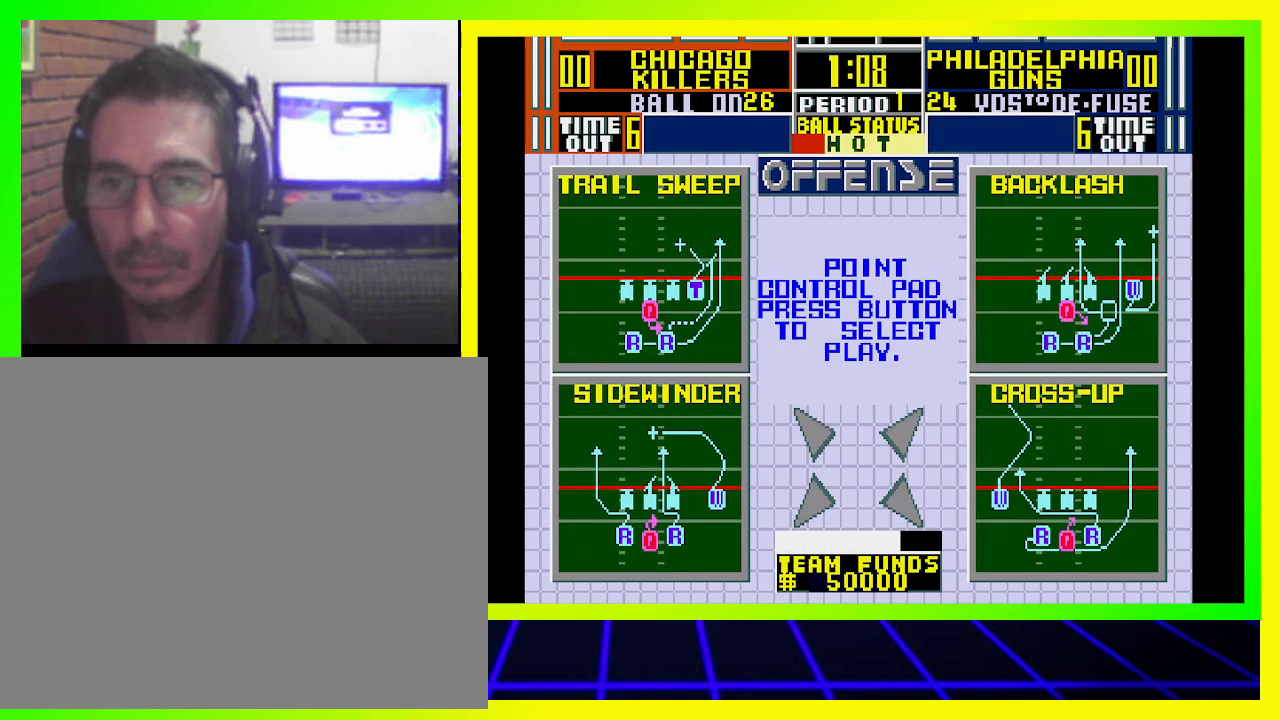
{"buttons": [], "left_stick": "center", "right_stick": "center", "events": []}
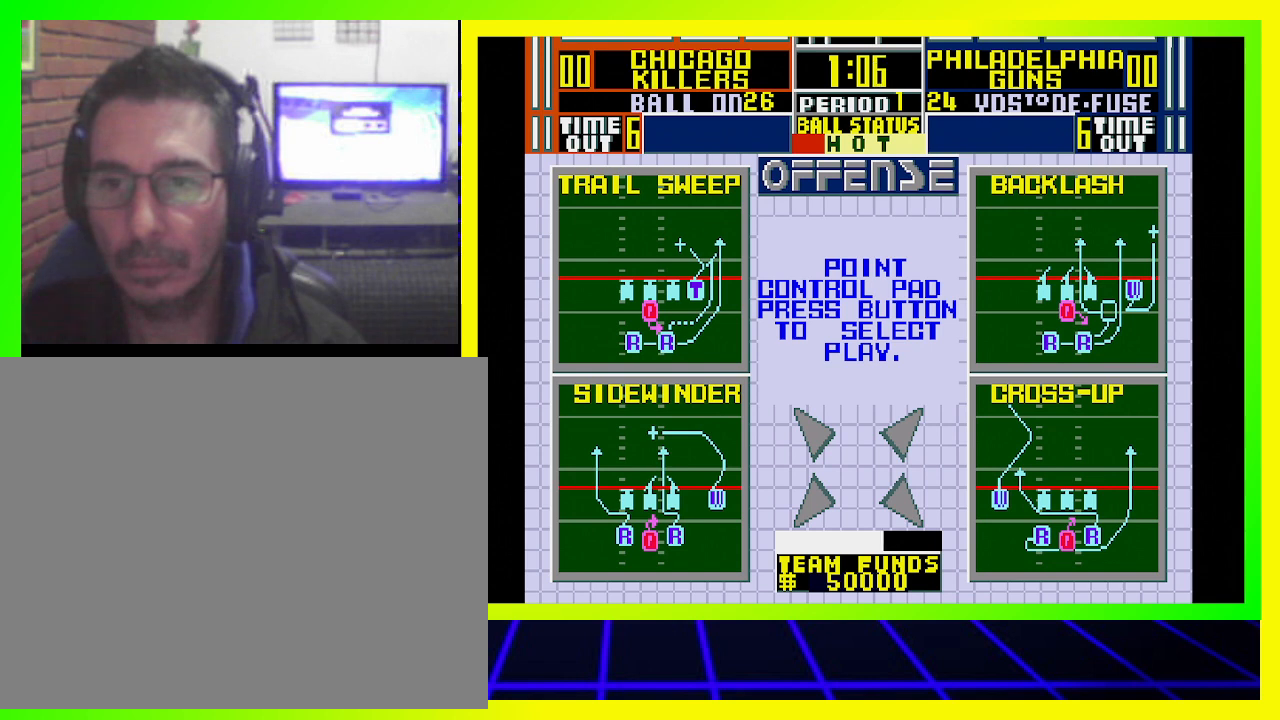
{"buttons": [], "left_stick": "center", "right_stick": "center", "events": []}
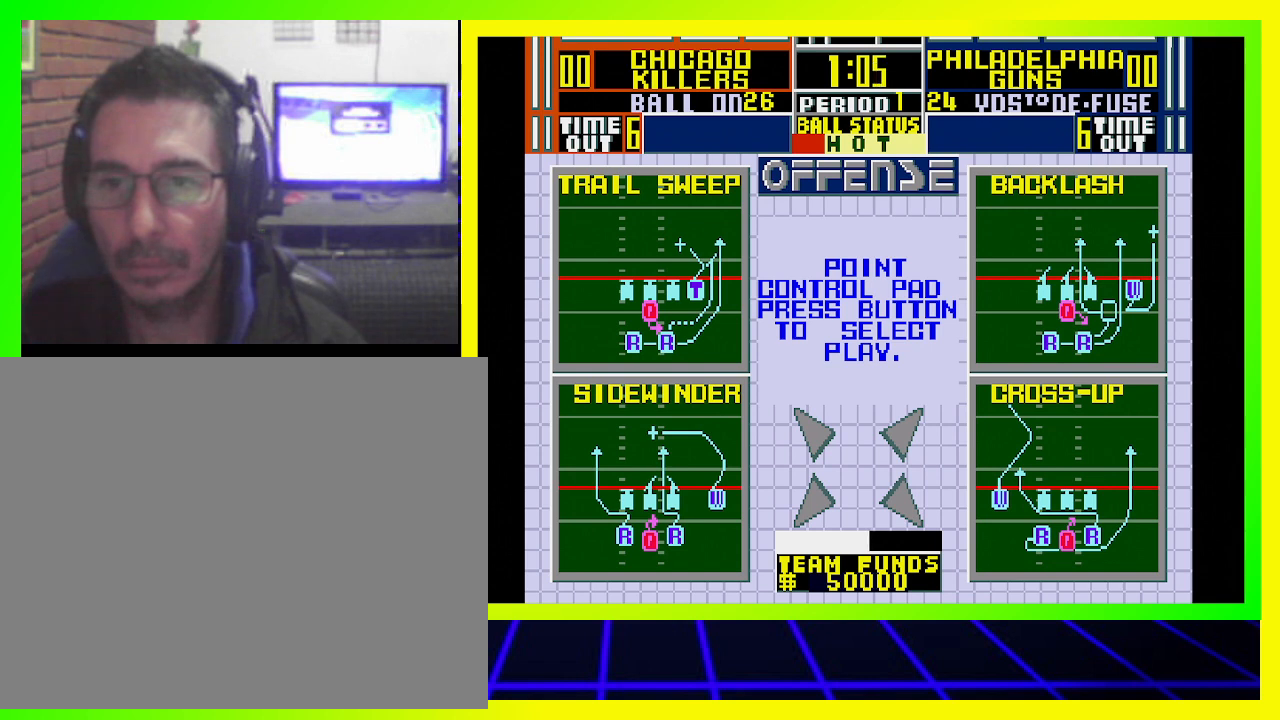
{"buttons": [], "left_stick": "center", "right_stick": "center", "events": []}
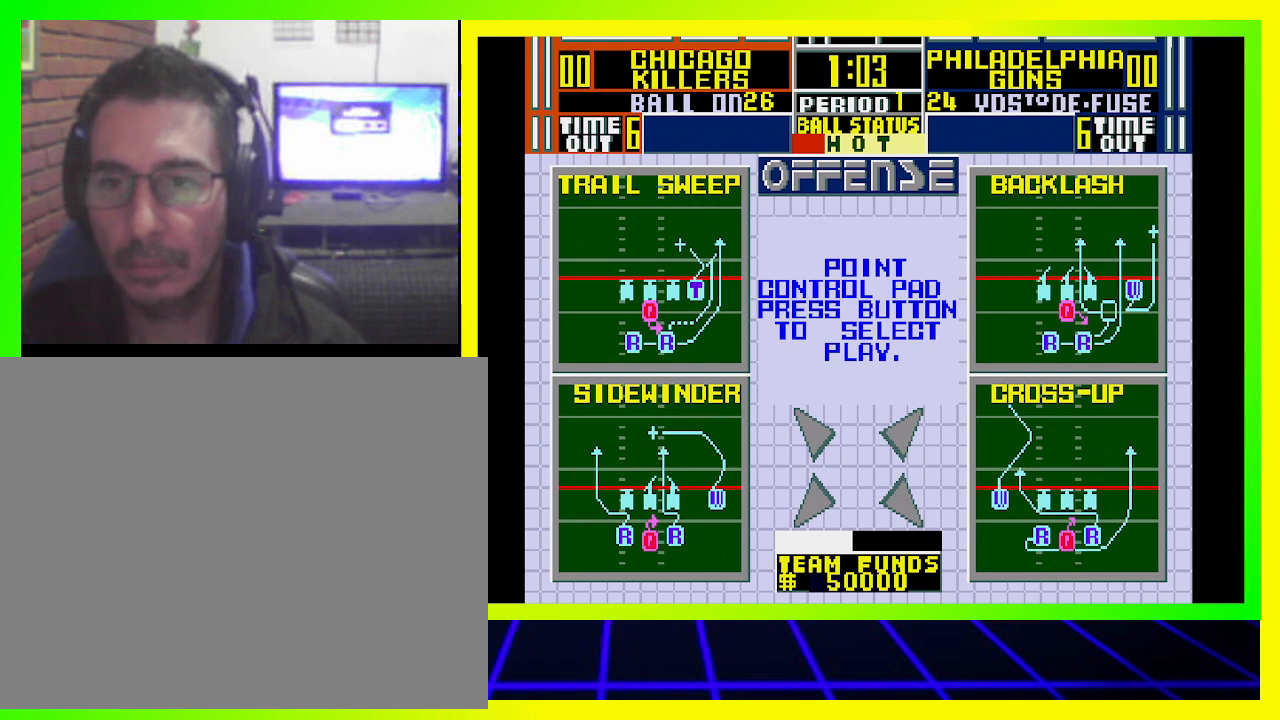
{"buttons": ["DPAD_LEFT"], "left_stick": "center", "right_stick": "center", "events": [[367, "DPAD_LEFT", "down"], [433, "DPAD_DOWN", "down"], [467, "DPAD_DOWN", "up"]]}
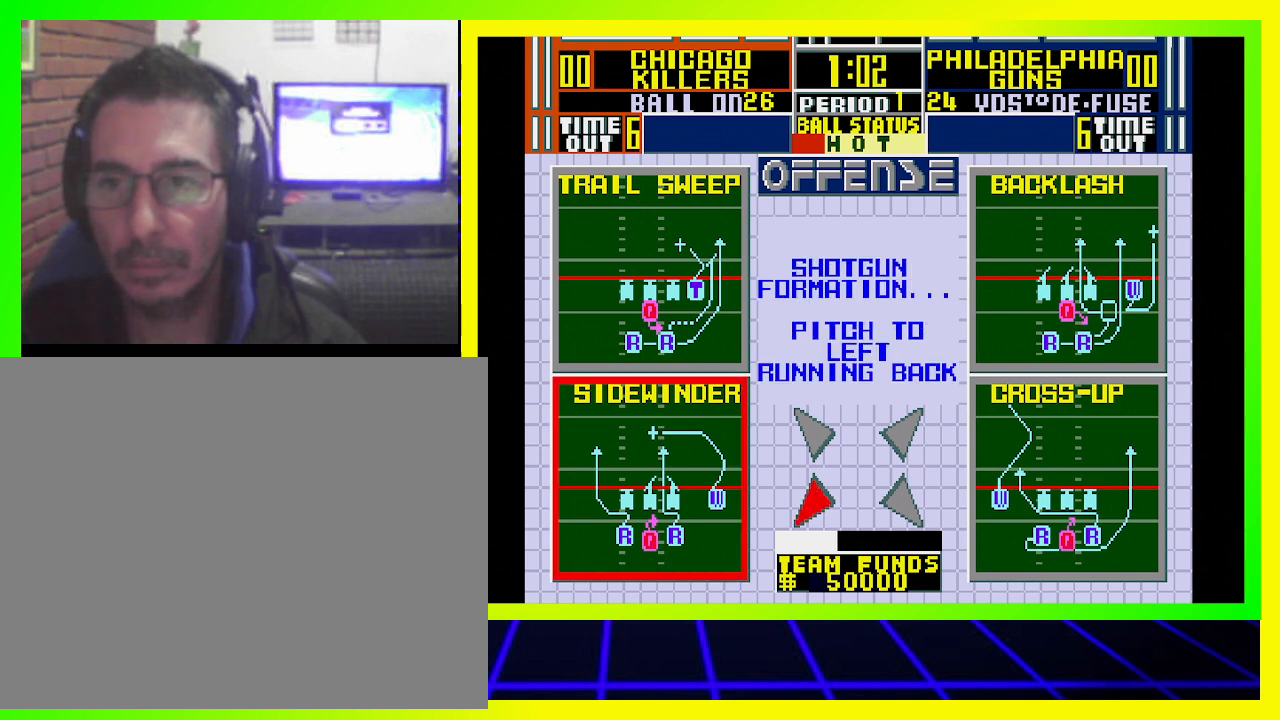
{"buttons": [], "left_stick": "center", "right_stick": "center", "events": [[67, "DPAD_LEFT", "up"], [300, "CROSS", "down"], [500, "CROSS", "up"]]}
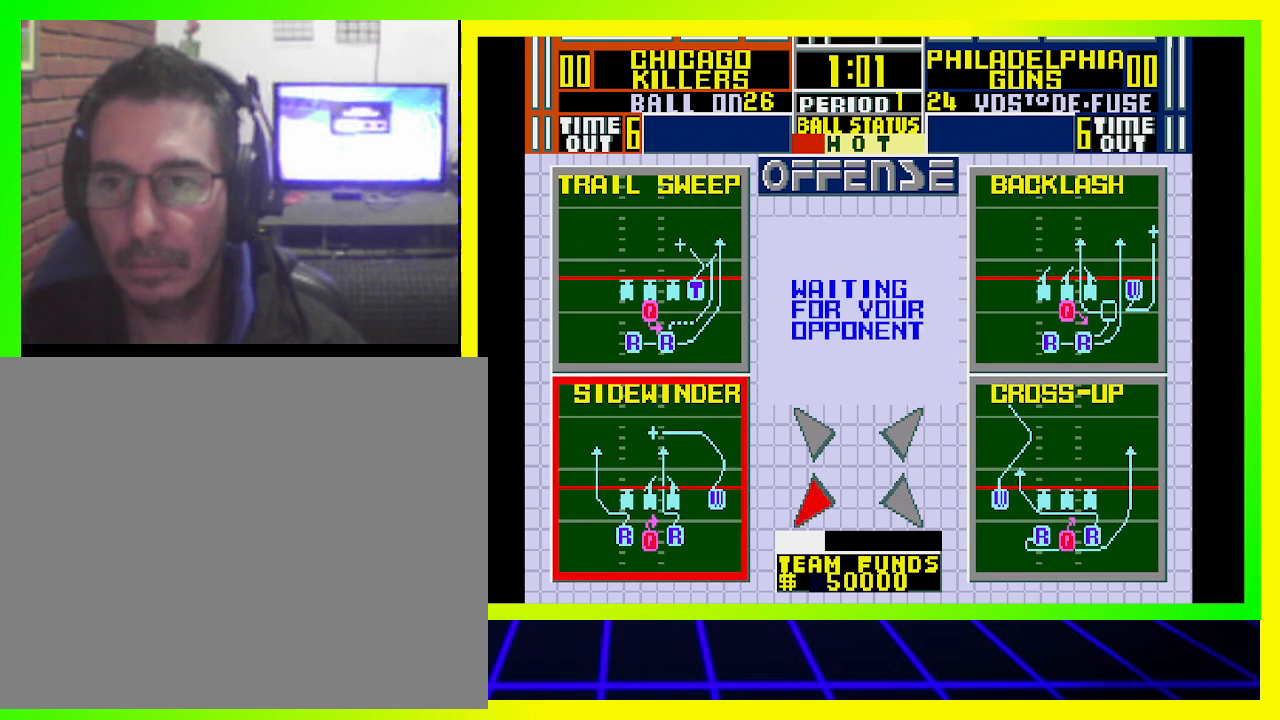
{"buttons": [], "left_stick": "center", "right_stick": "center", "events": []}
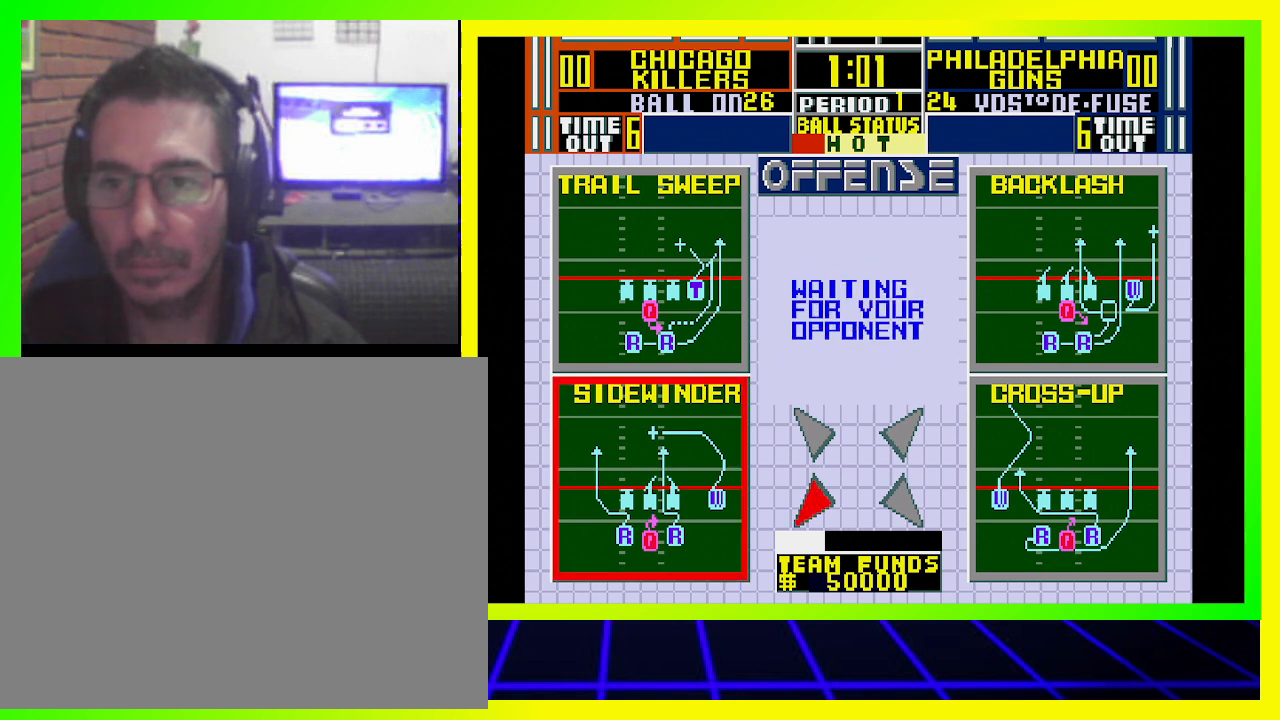
{"buttons": [], "left_stick": "center", "right_stick": "center", "events": []}
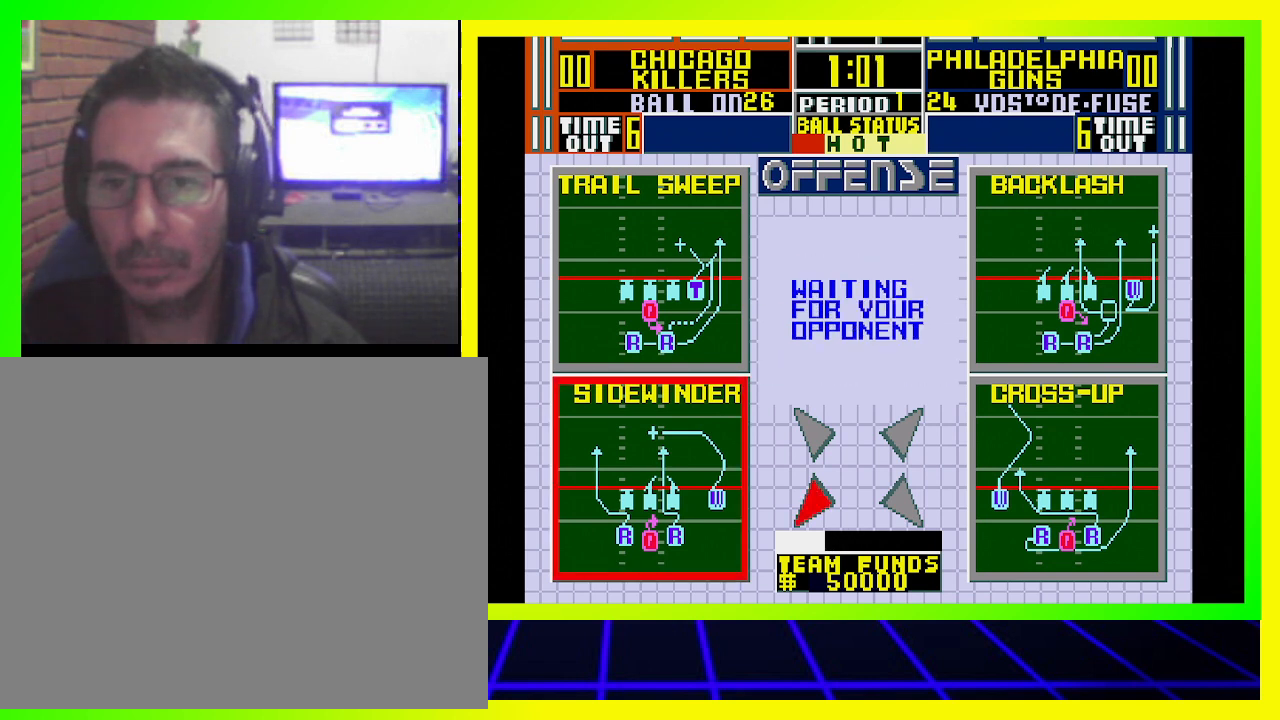
{"buttons": [], "left_stick": "center", "right_stick": "center", "events": []}
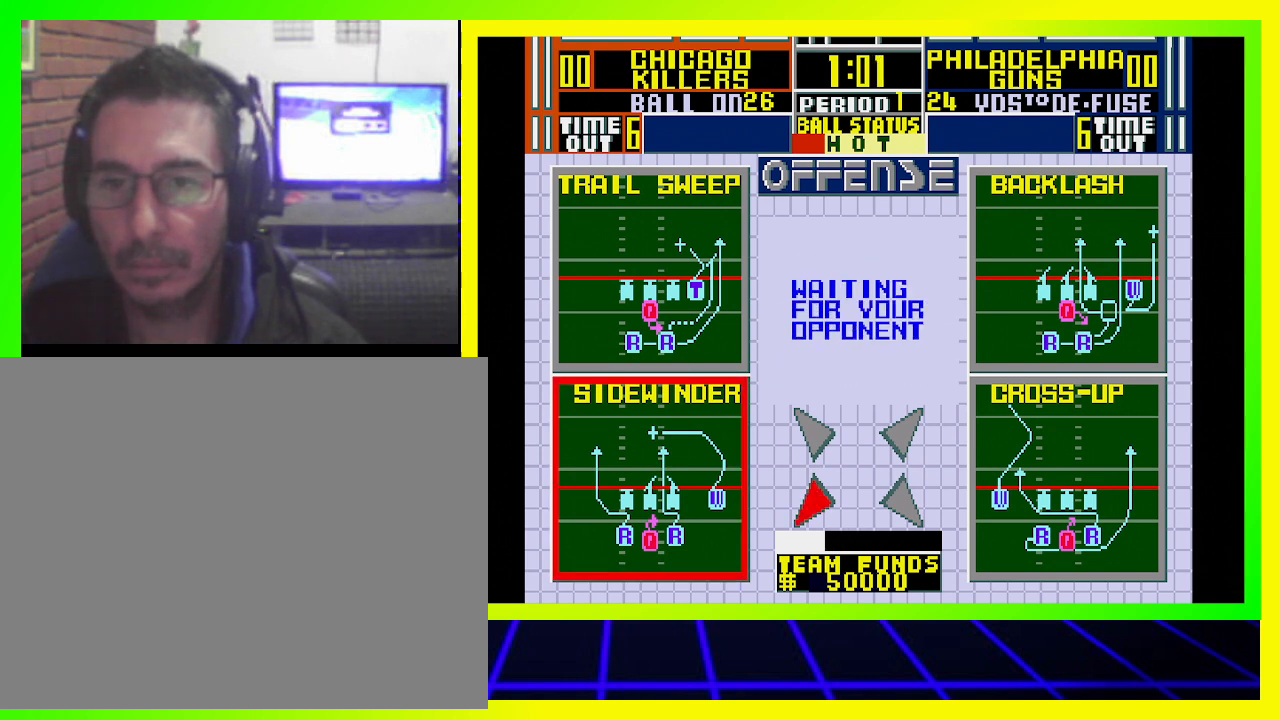
{"buttons": [], "left_stick": "center", "right_stick": "center", "events": []}
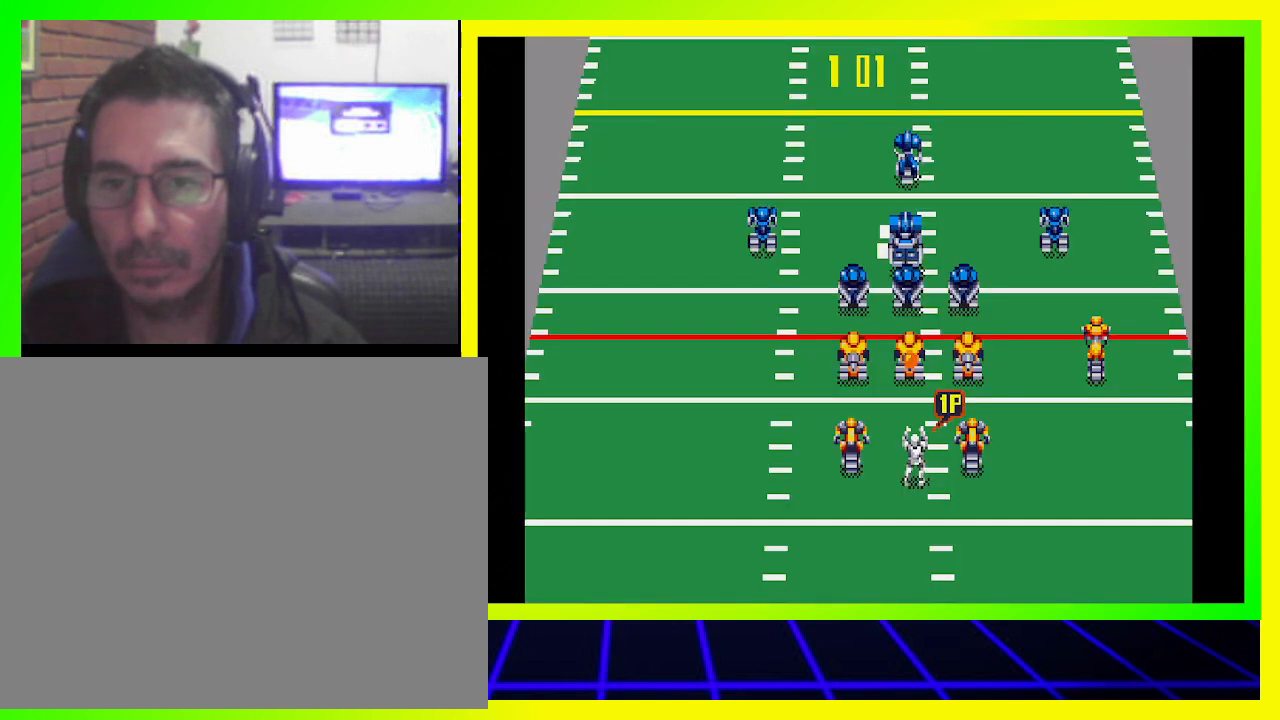
{"buttons": [], "left_stick": "center", "right_stick": "center", "events": []}
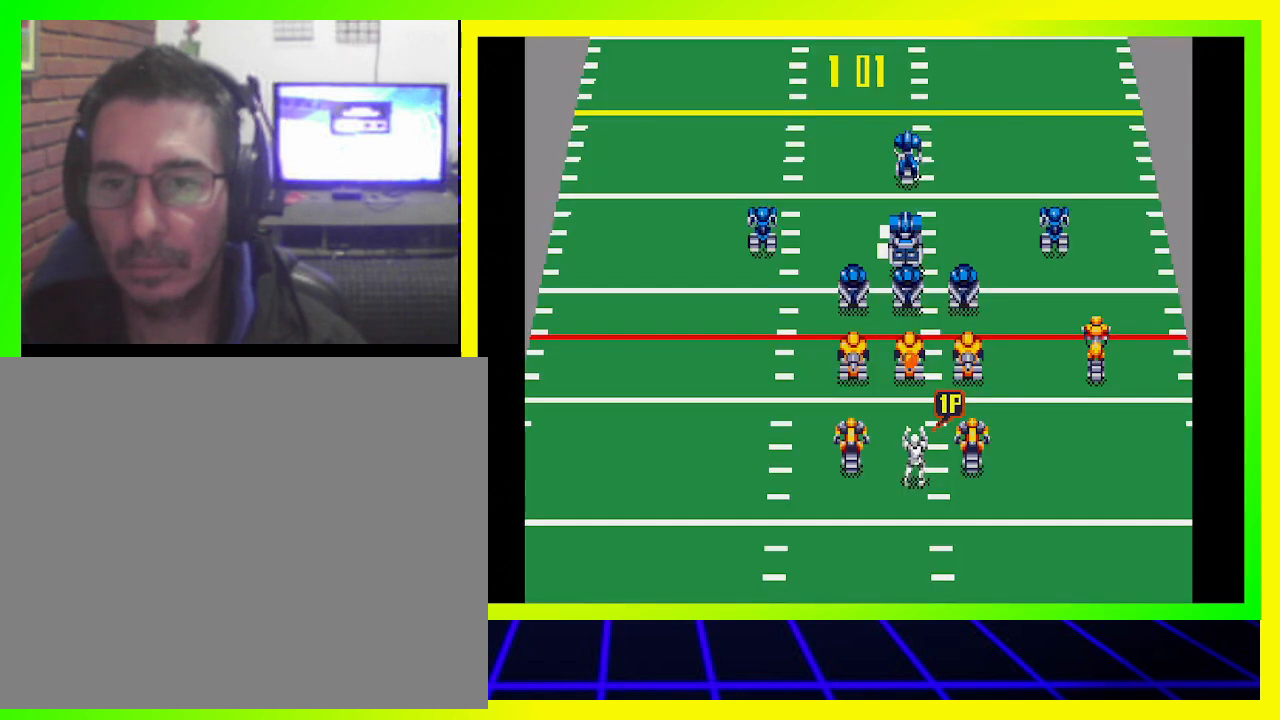
{"buttons": [], "left_stick": "center", "right_stick": "center", "events": [[133, "CIRCLE", "down"], [267, "CIRCLE", "up"]]}
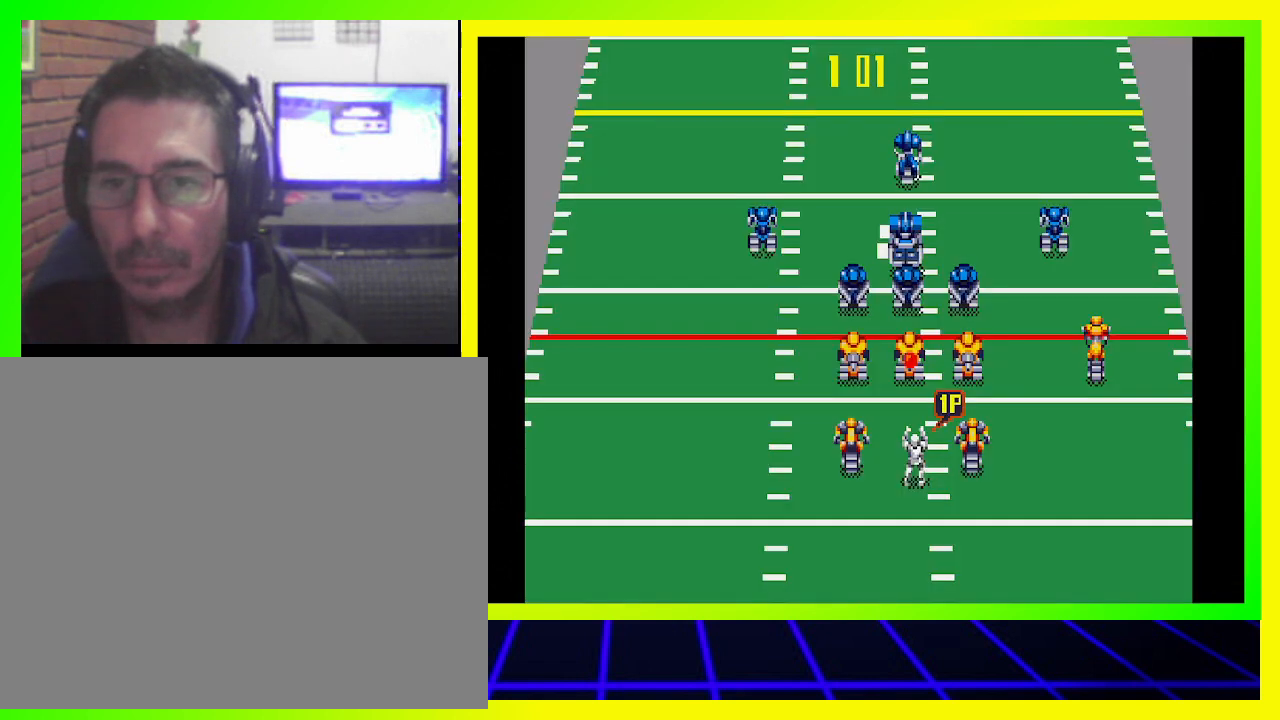
{"buttons": [], "left_stick": "center", "right_stick": "center", "events": [[333, "CROSS", "down"], [467, "CROSS", "up"]]}
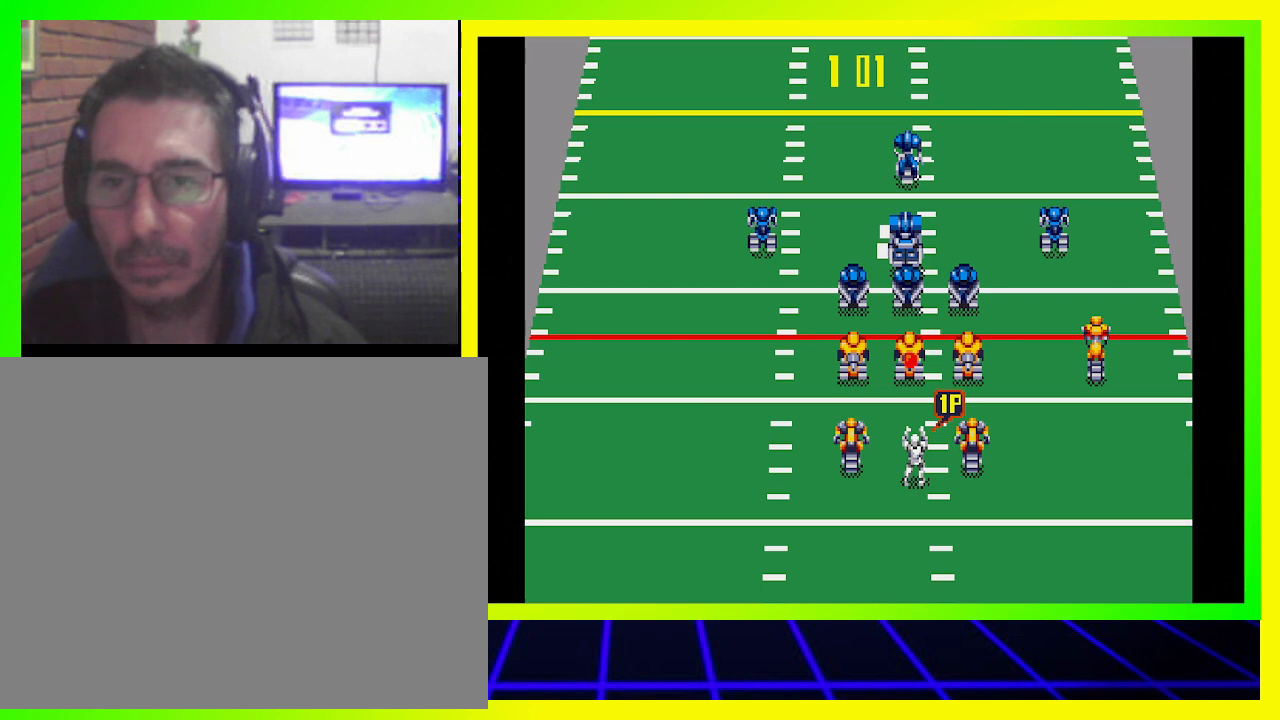
{"buttons": [], "left_stick": "center", "right_stick": "center", "events": []}
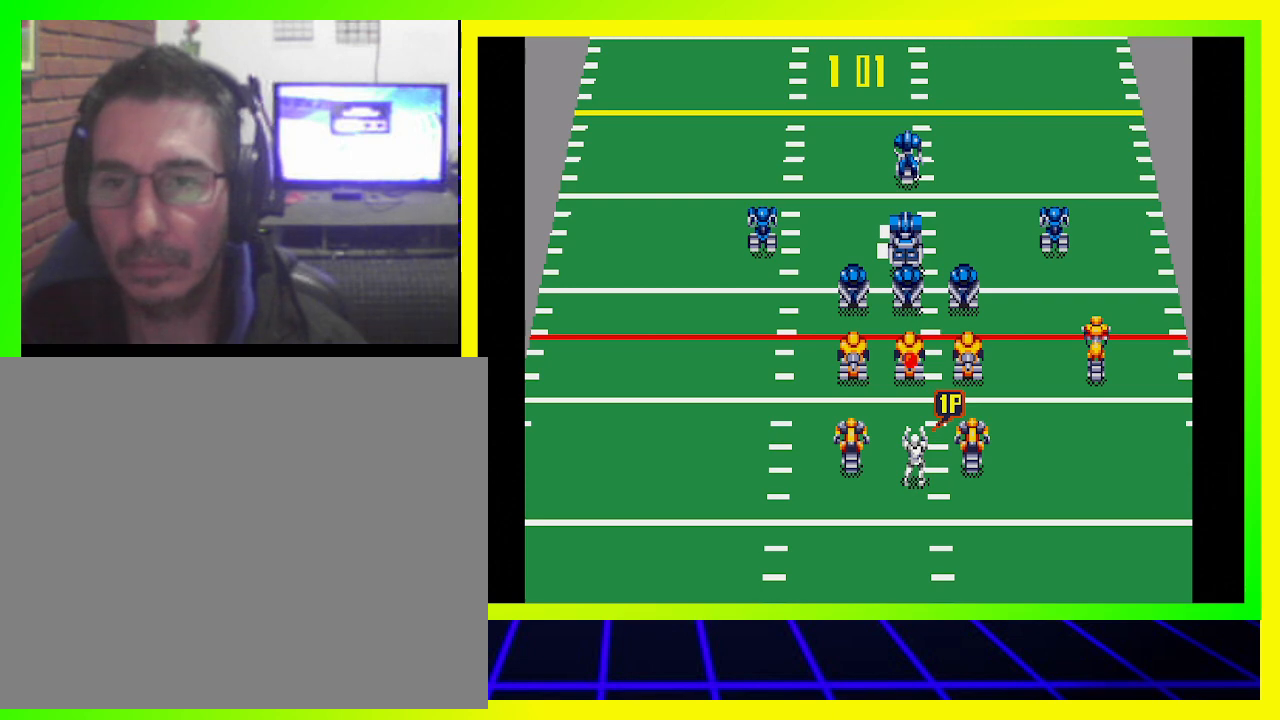
{"buttons": [], "left_stick": "center", "right_stick": "center", "events": []}
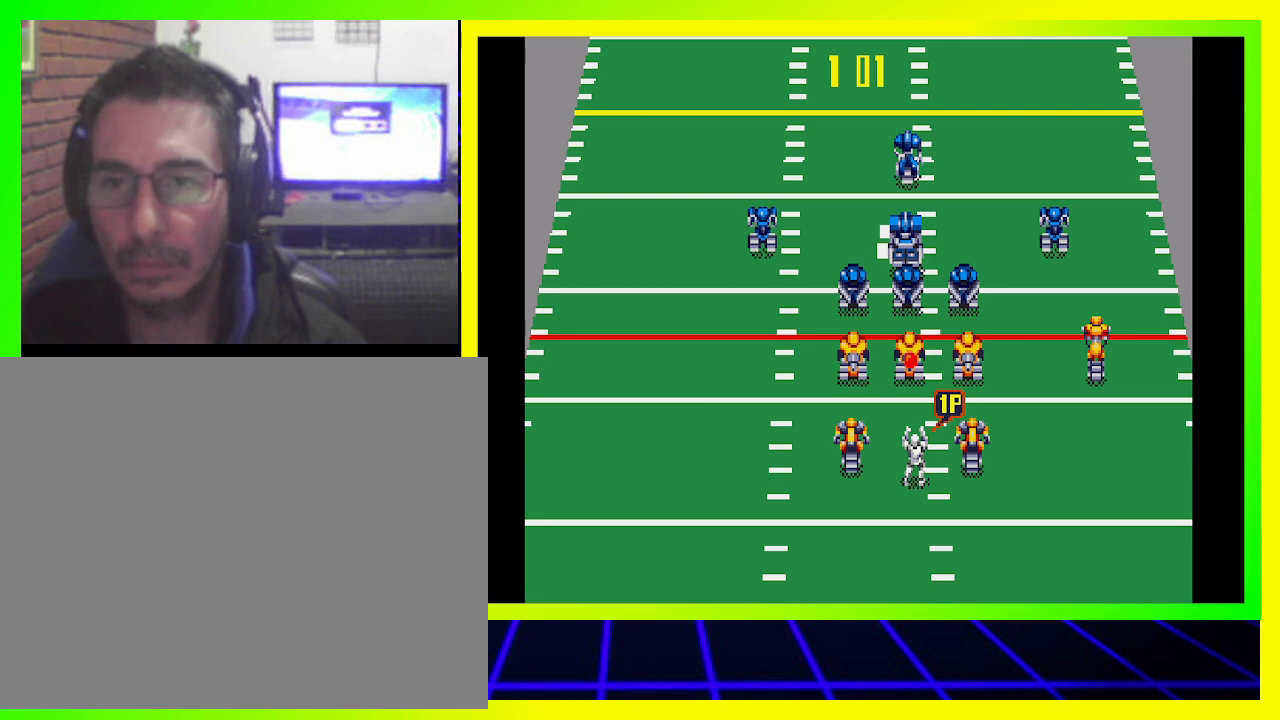
{"buttons": [], "left_stick": "center", "right_stick": "center", "events": []}
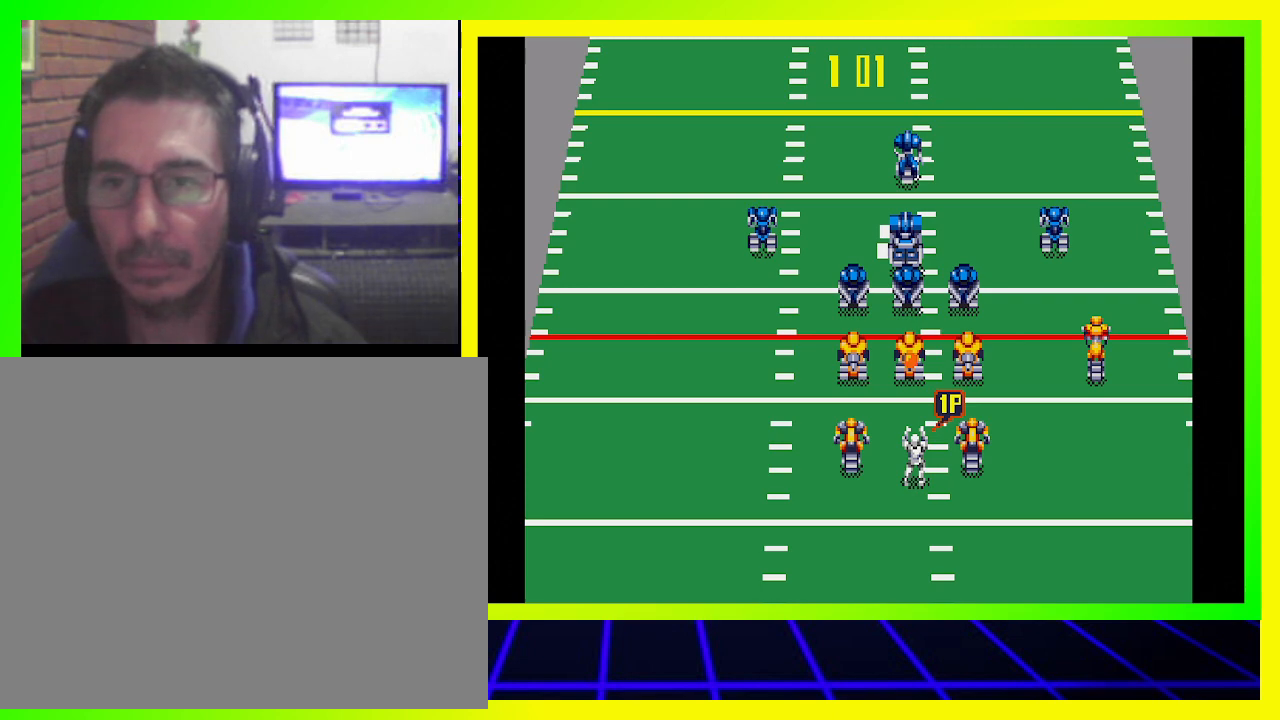
{"buttons": [], "left_stick": "center", "right_stick": "center", "events": []}
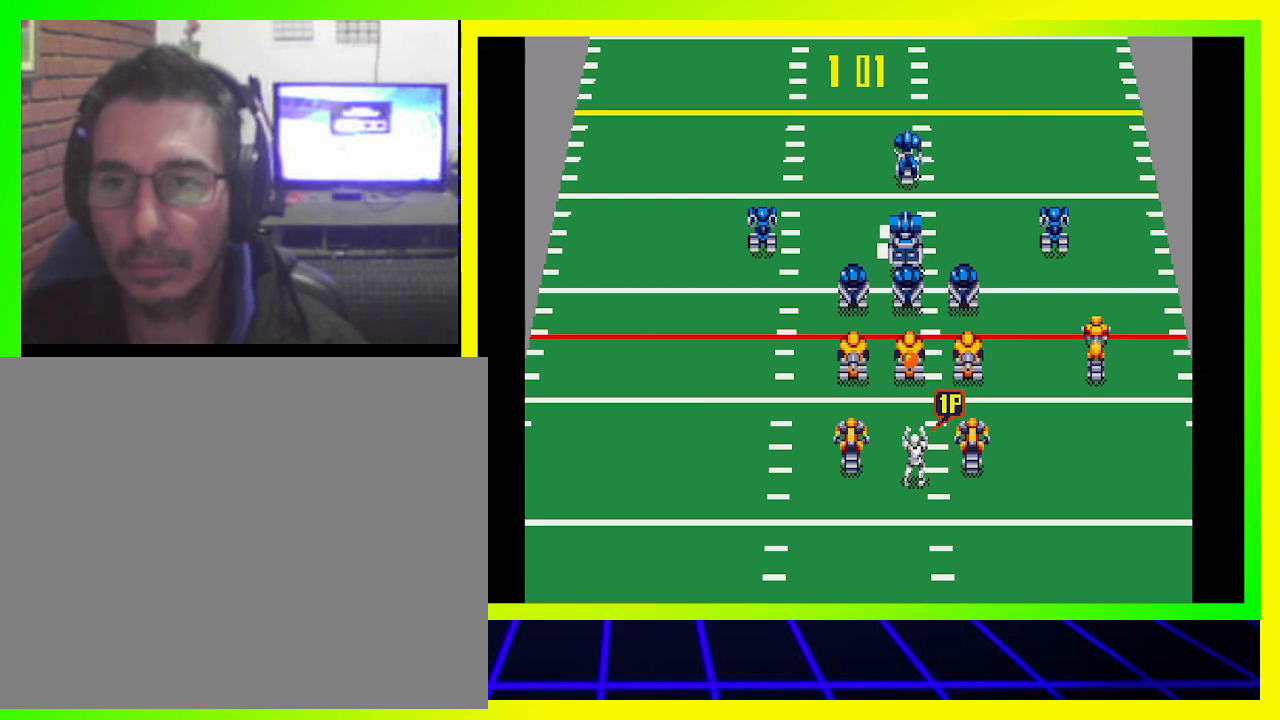
{"buttons": [], "left_stick": "center", "right_stick": "center", "events": [[67, "CROSS", "down"], [267, "CROSS", "up"]]}
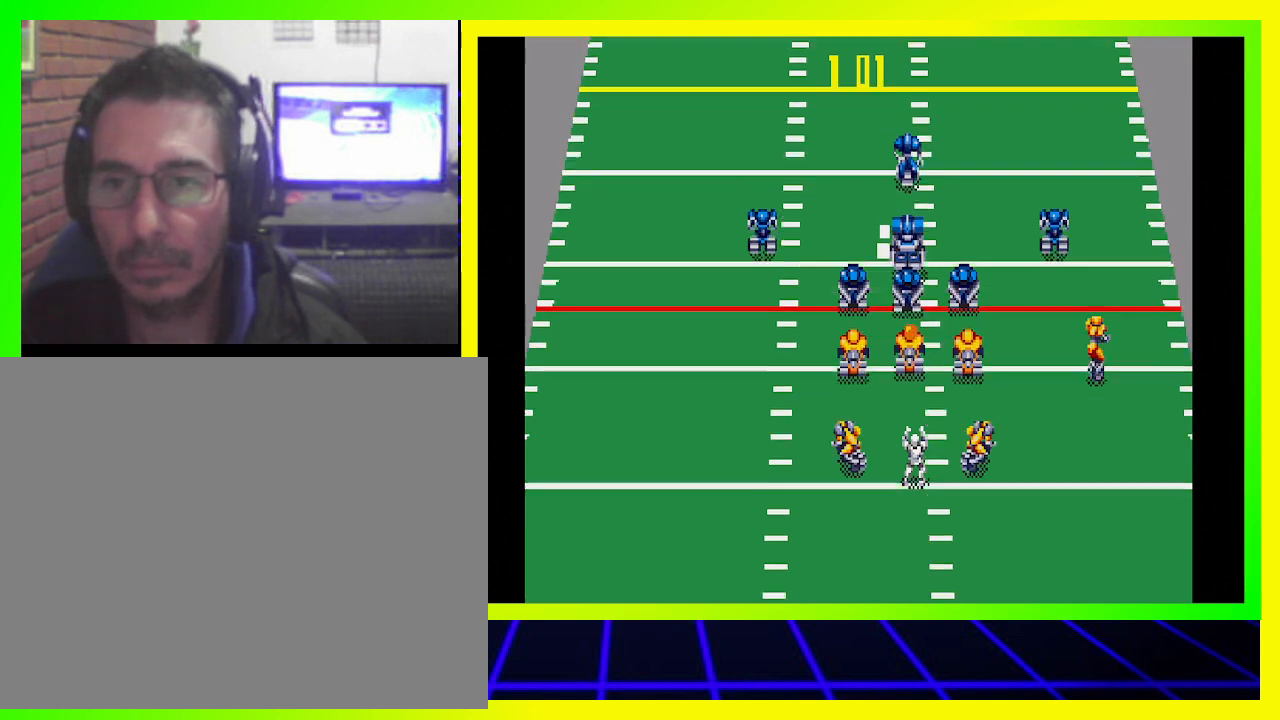
{"buttons": [], "left_stick": "center", "right_stick": "center", "events": [[100, "CIRCLE", "down"], [200, "CIRCLE", "up"]]}
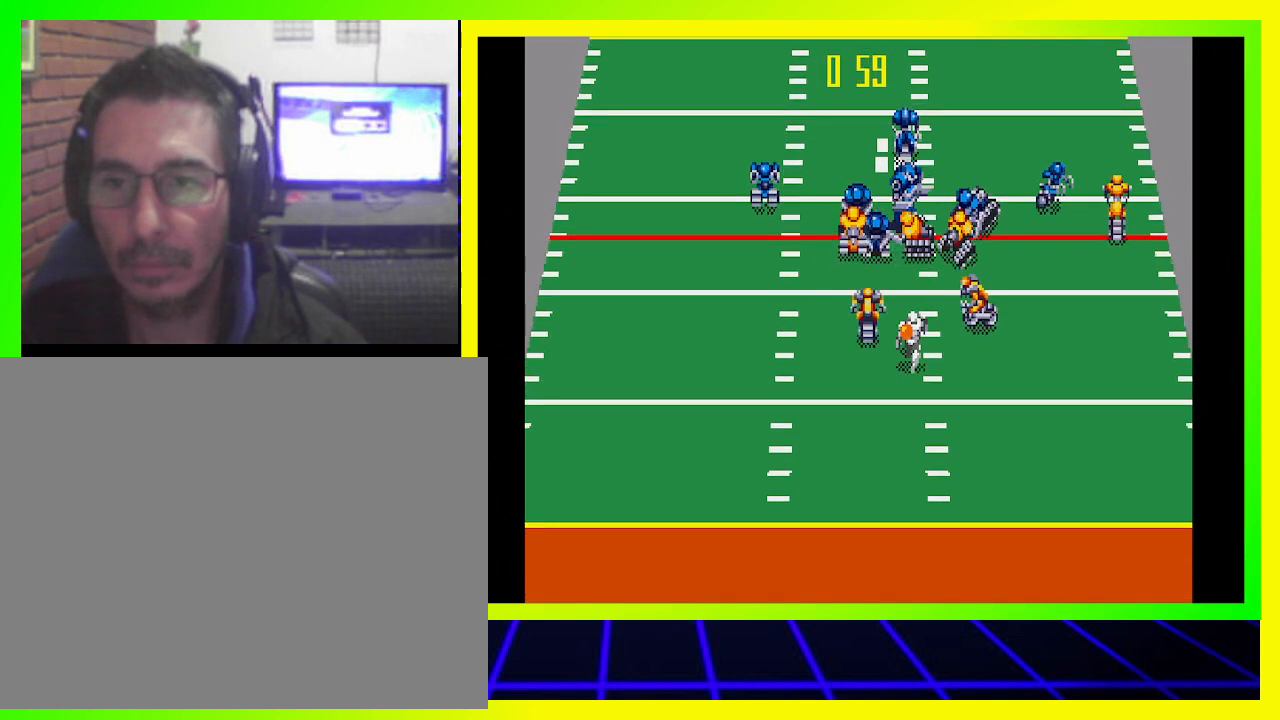
{"buttons": ["CROSS", "DPAD_UP", "DPAD_LEFT"], "left_stick": "center", "right_stick": "center", "events": [[267, "DPAD_LEFT", "down"], [333, "DPAD_UP", "down"], [433, "CROSS", "down"]]}
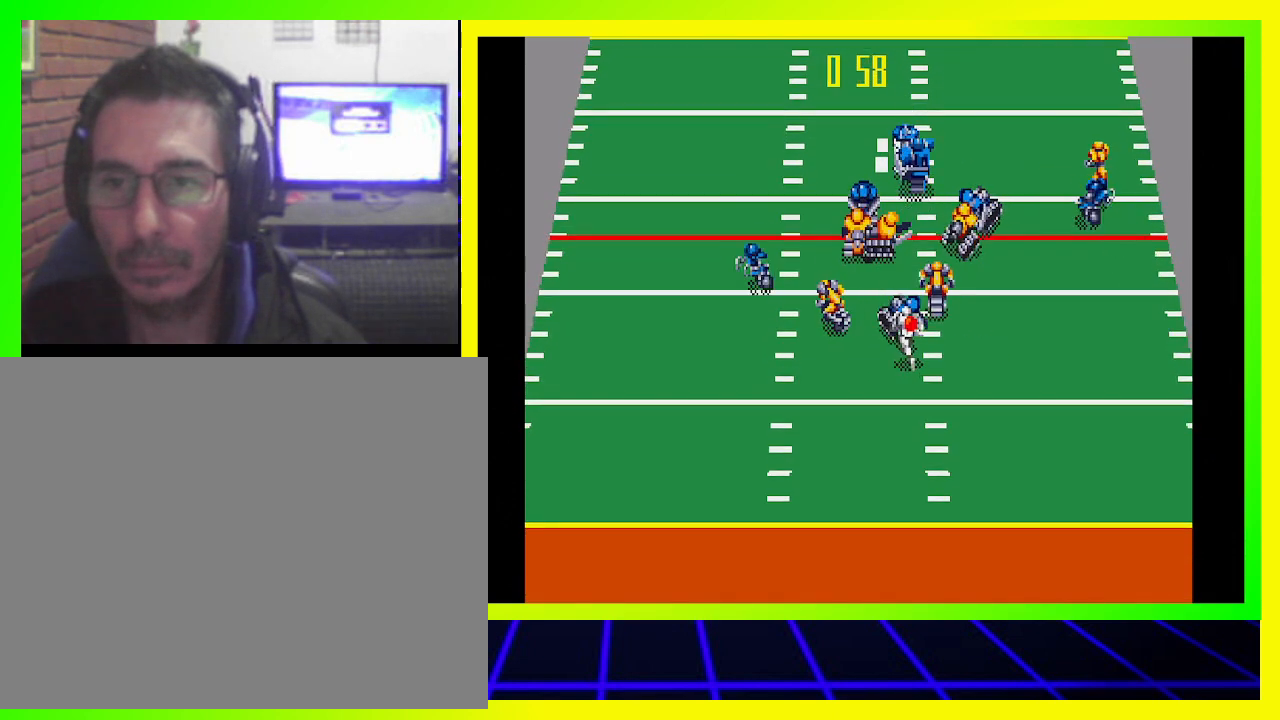
{"buttons": ["DPAD_UP", "DPAD_LEFT"], "left_stick": "center", "right_stick": "center", "events": [[33, "CROSS", "up"]]}
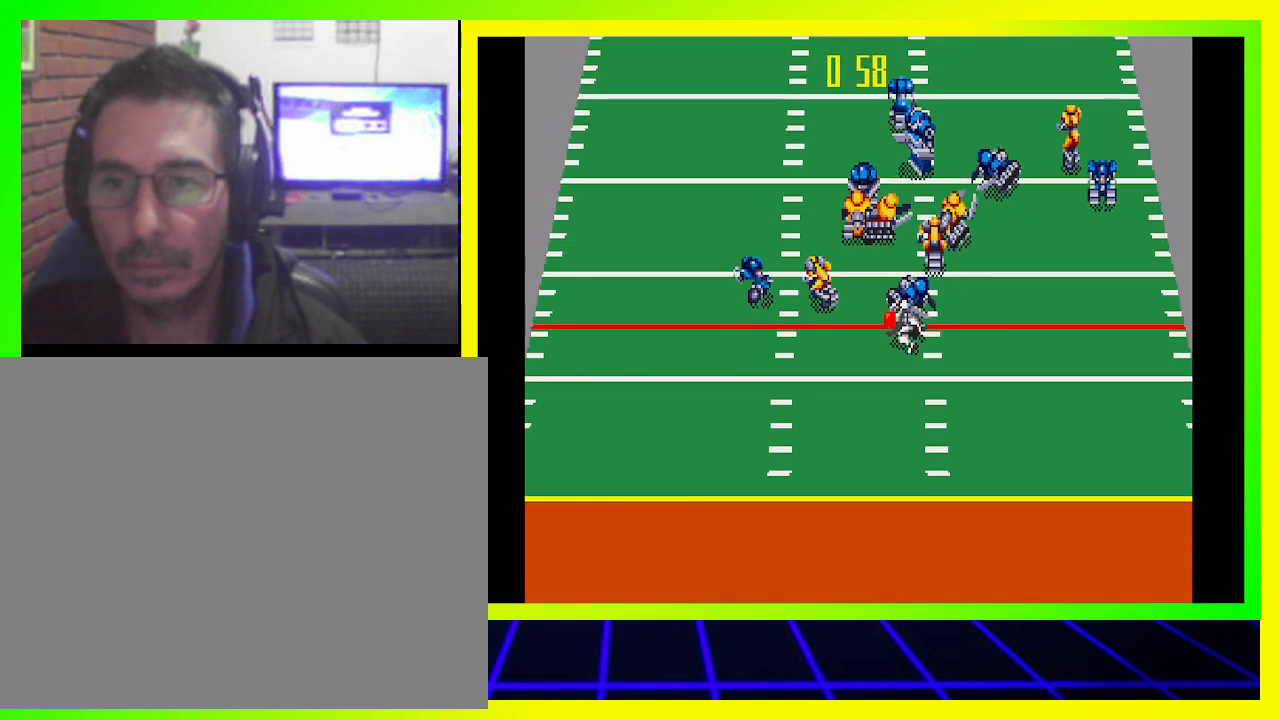
{"buttons": ["DPAD_UP", "DPAD_LEFT"], "left_stick": "center", "right_stick": "center", "events": []}
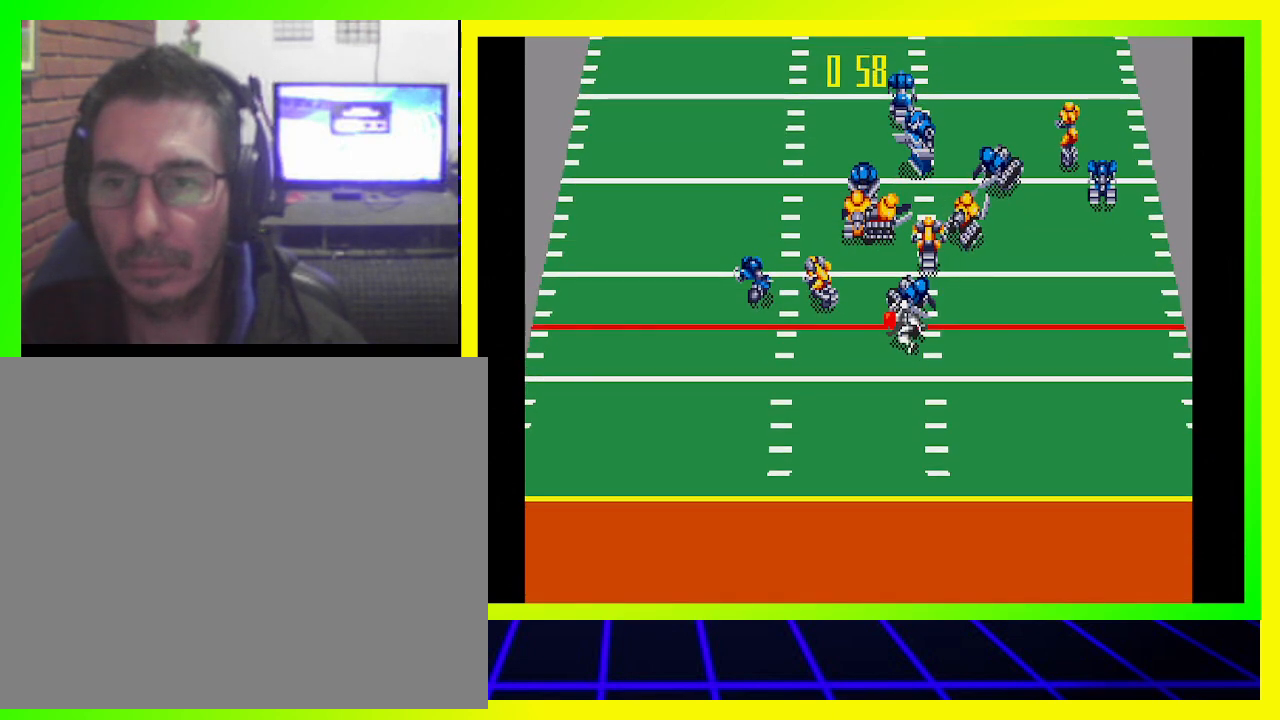
{"buttons": [], "left_stick": "center", "right_stick": "center", "events": [[267, "DPAD_LEFT", "up"], [267, "DPAD_UP", "up"]]}
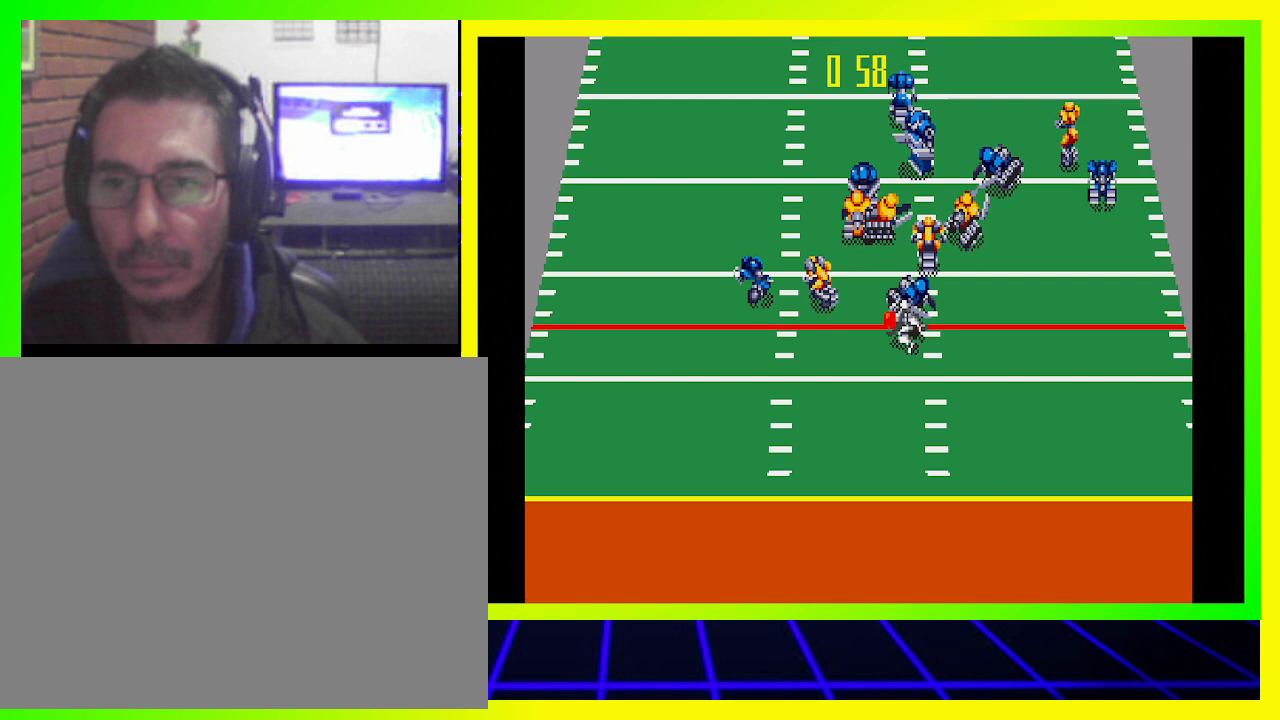
{"buttons": [], "left_stick": "center", "right_stick": "center", "events": []}